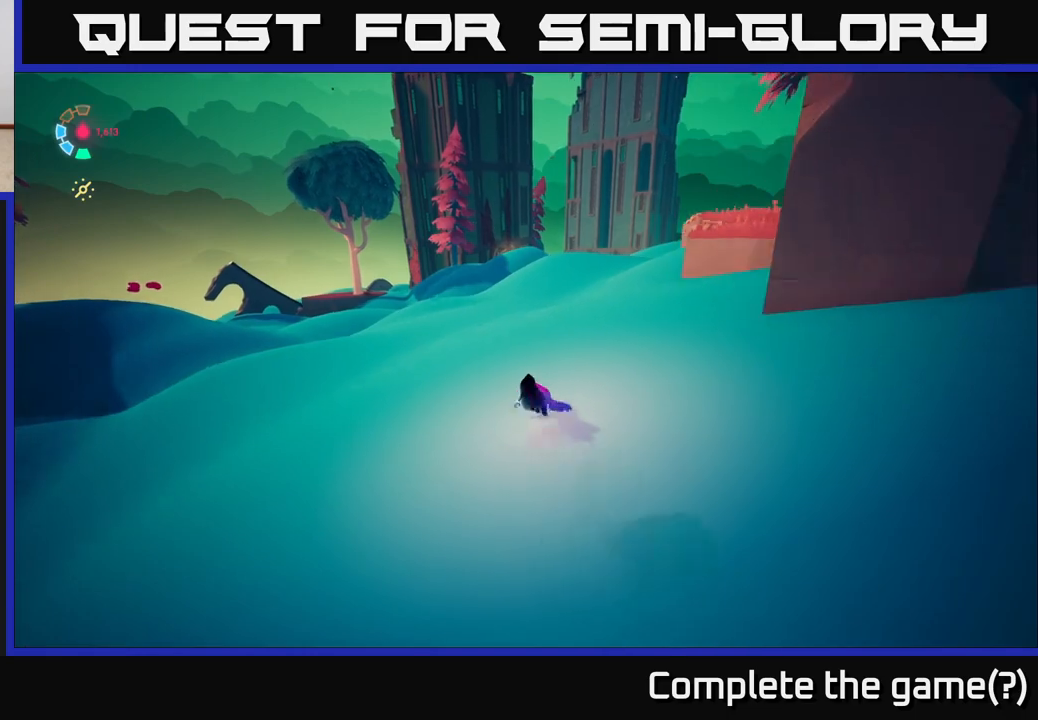
Gameplay with a controller (Xbox layout); each line is a JSON object with the inputs held at the frame after it. "events" lists button and stick changes between this image and that frame as [ms after this image, input, new state], when the widget could be followed in between.
{"buttons": ["L2"], "left_stick": "up-right", "right_stick": "center", "events": [[133, "left_stick", "up-right"]]}
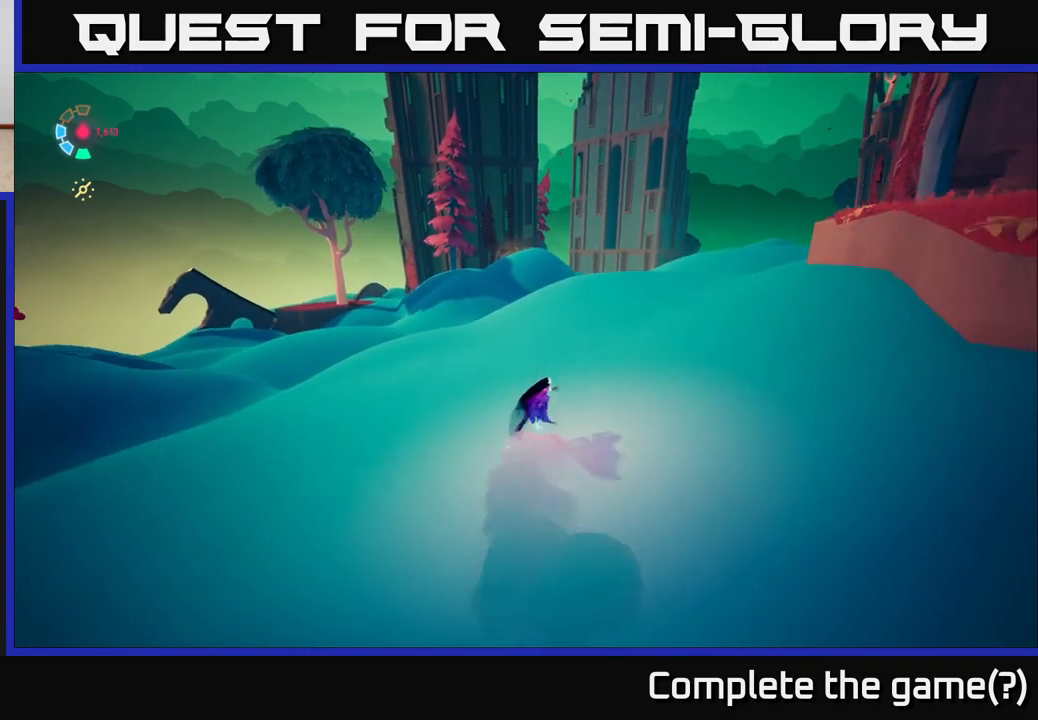
{"buttons": ["L2"], "left_stick": "up-right", "right_stick": "right", "events": [[300, "right_stick", "right"]]}
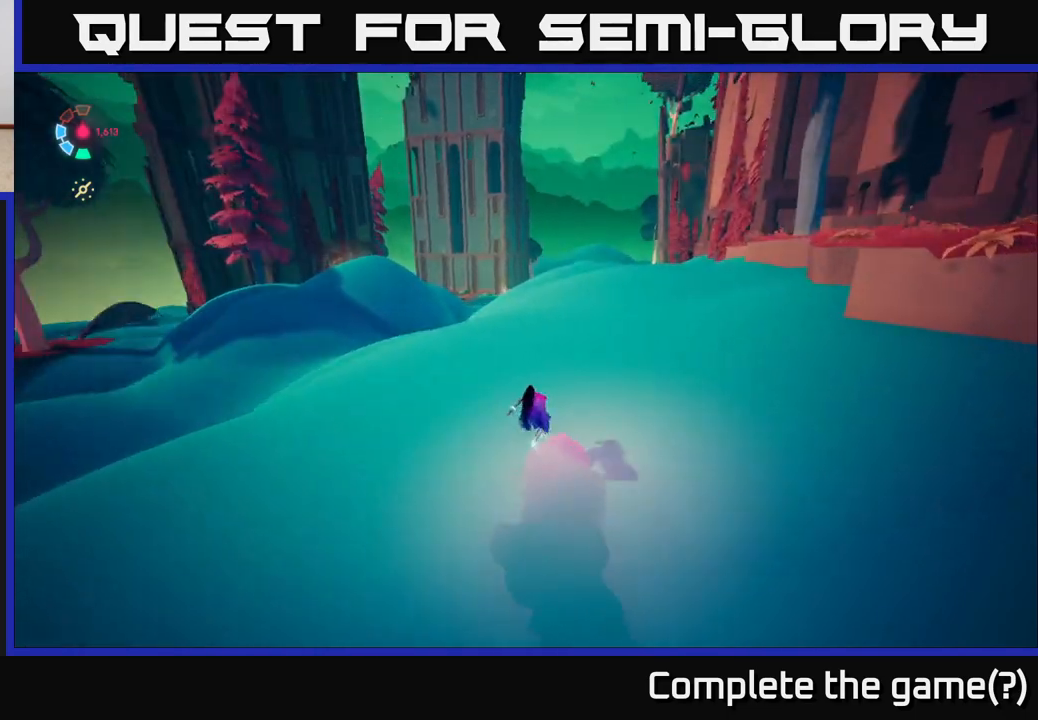
{"buttons": ["L2"], "left_stick": "up-left", "right_stick": "up-right", "events": [[17, "left_stick", "up"], [317, "right_stick", "up-right"], [367, "left_stick", "up-left"]]}
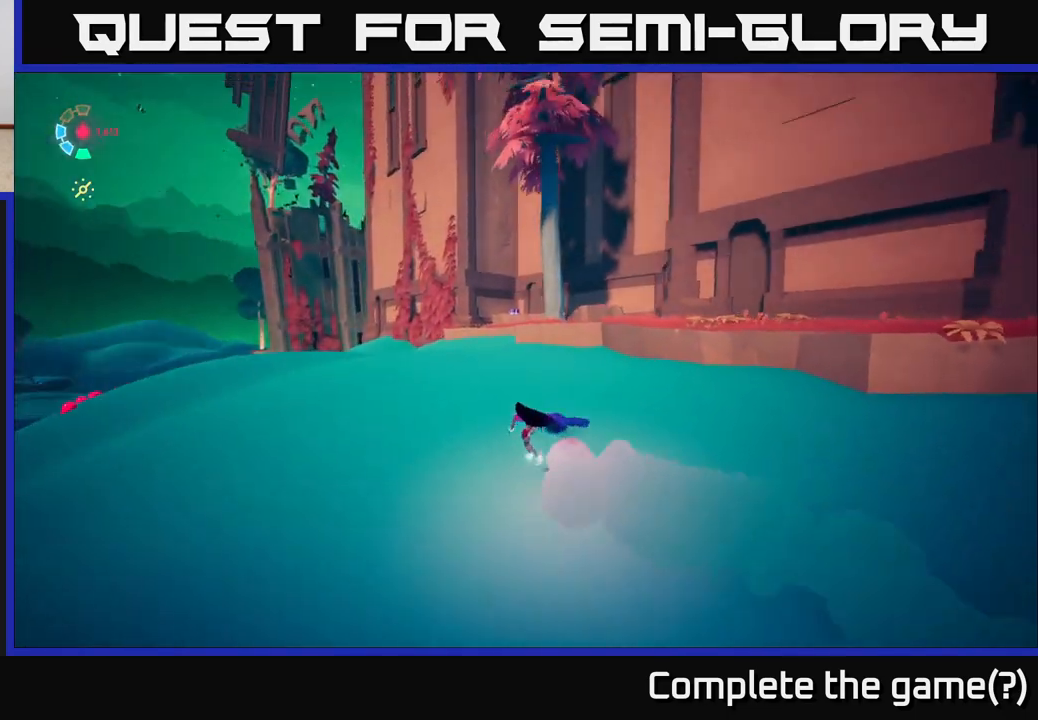
{"buttons": ["L2"], "left_stick": "up-left", "right_stick": "center", "events": [[67, "right_stick", "right"], [200, "right_stick", "center"], [333, "right_stick", "right"], [500, "right_stick", "center"]]}
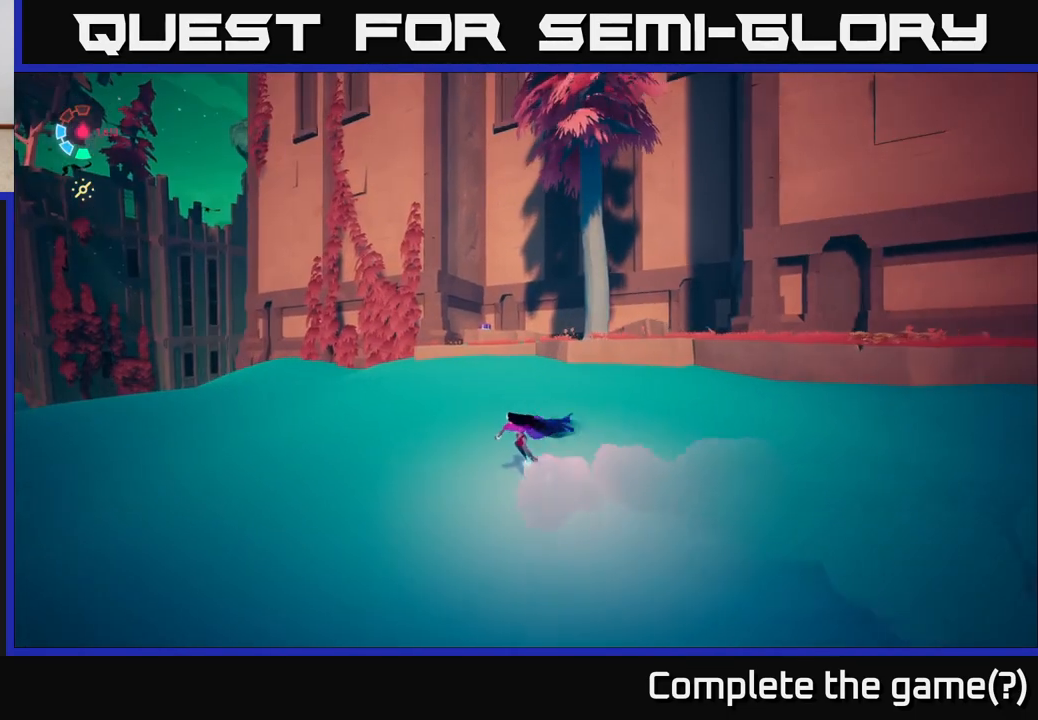
{"buttons": ["L2"], "left_stick": "left", "right_stick": "center", "events": [[450, "left_stick", "left"]]}
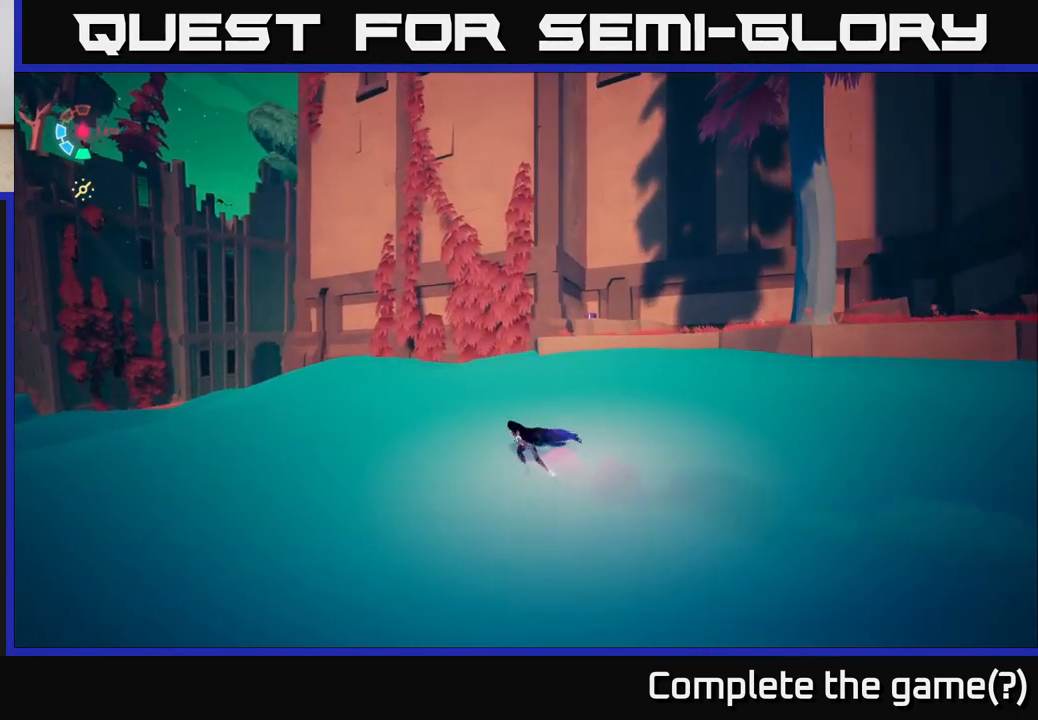
{"buttons": ["L2"], "left_stick": "up-left", "right_stick": "center", "events": [[17, "right_stick", "left"], [83, "left_stick", "up-left"], [233, "right_stick", "up-left"], [400, "right_stick", "center"]]}
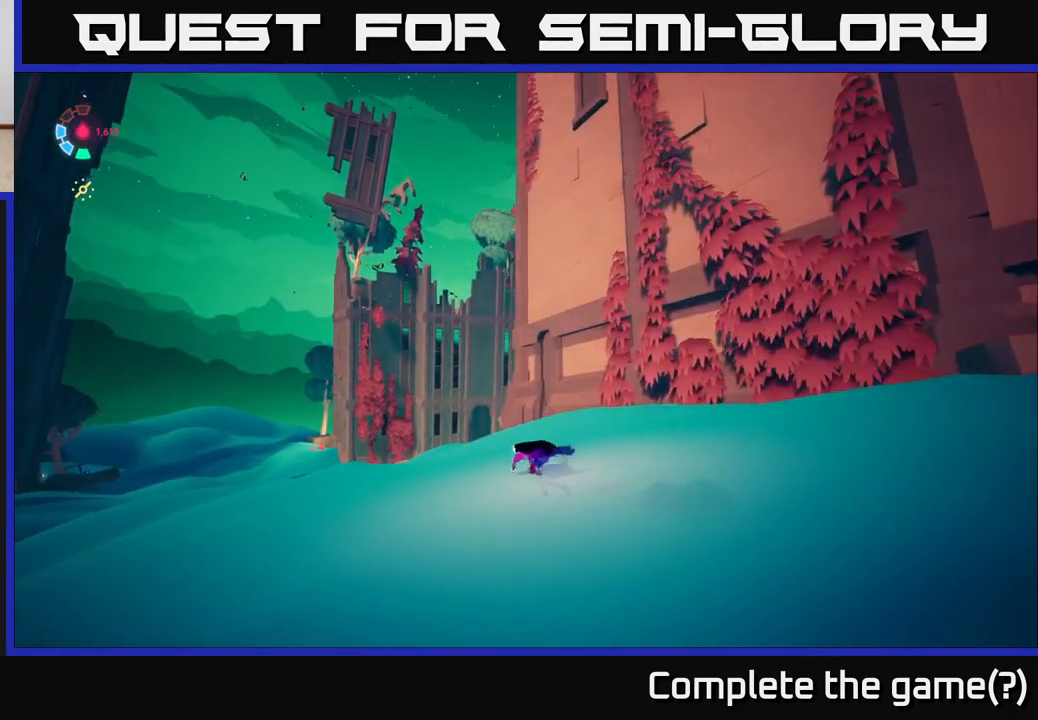
{"buttons": ["L2"], "left_stick": "up-left", "right_stick": "center", "events": []}
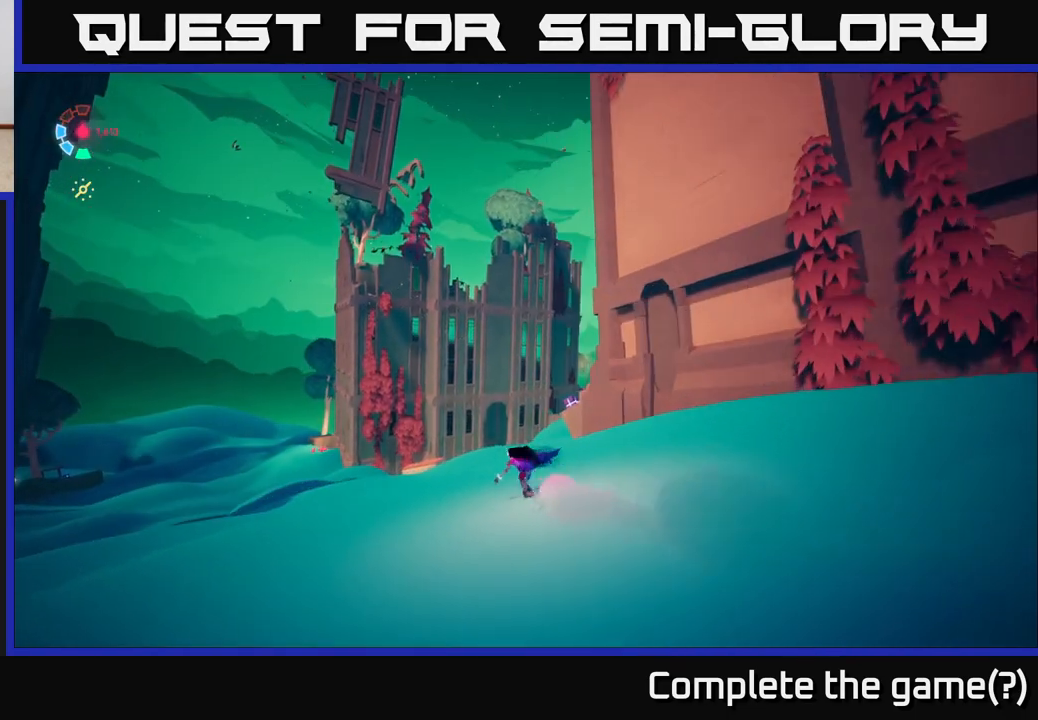
{"buttons": ["L2"], "left_stick": "up-left", "right_stick": "center", "events": []}
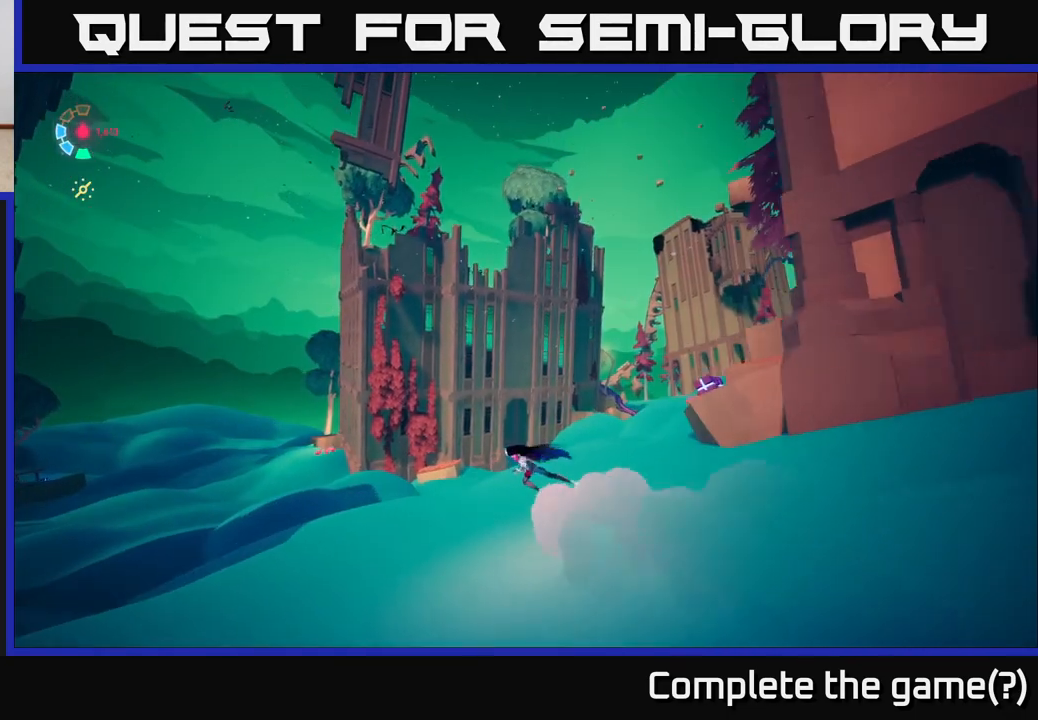
{"buttons": ["L2"], "left_stick": "up-left", "right_stick": "right", "events": [[50, "right_stick", "right"]]}
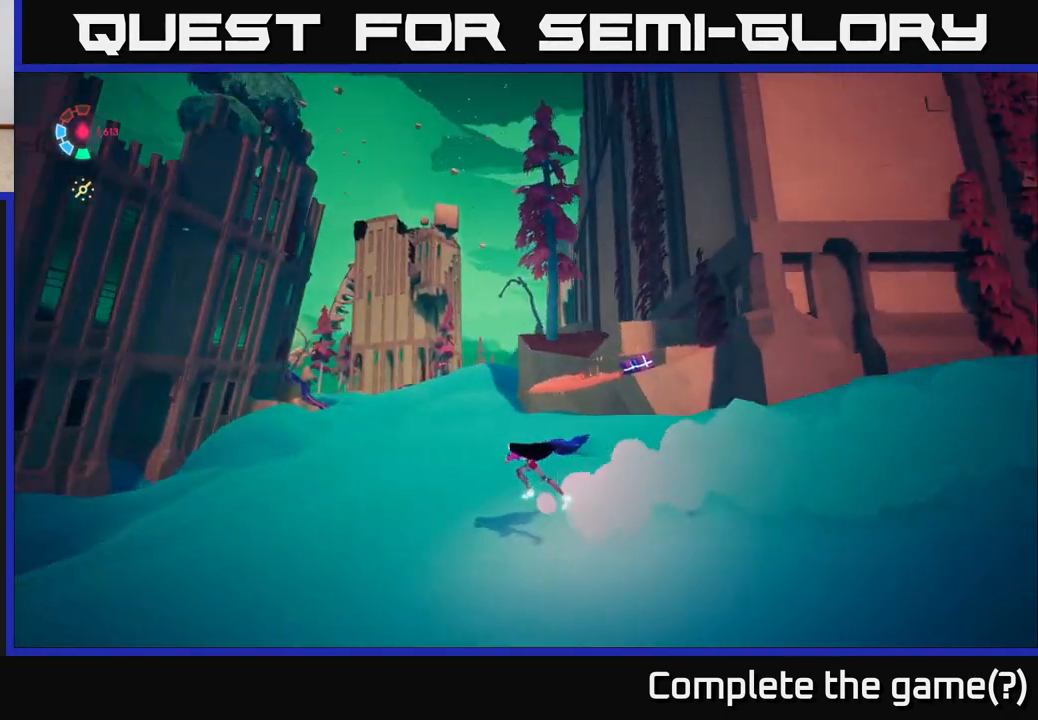
{"buttons": ["L2"], "left_stick": "up-left", "right_stick": "center", "events": [[200, "right_stick", "center"]]}
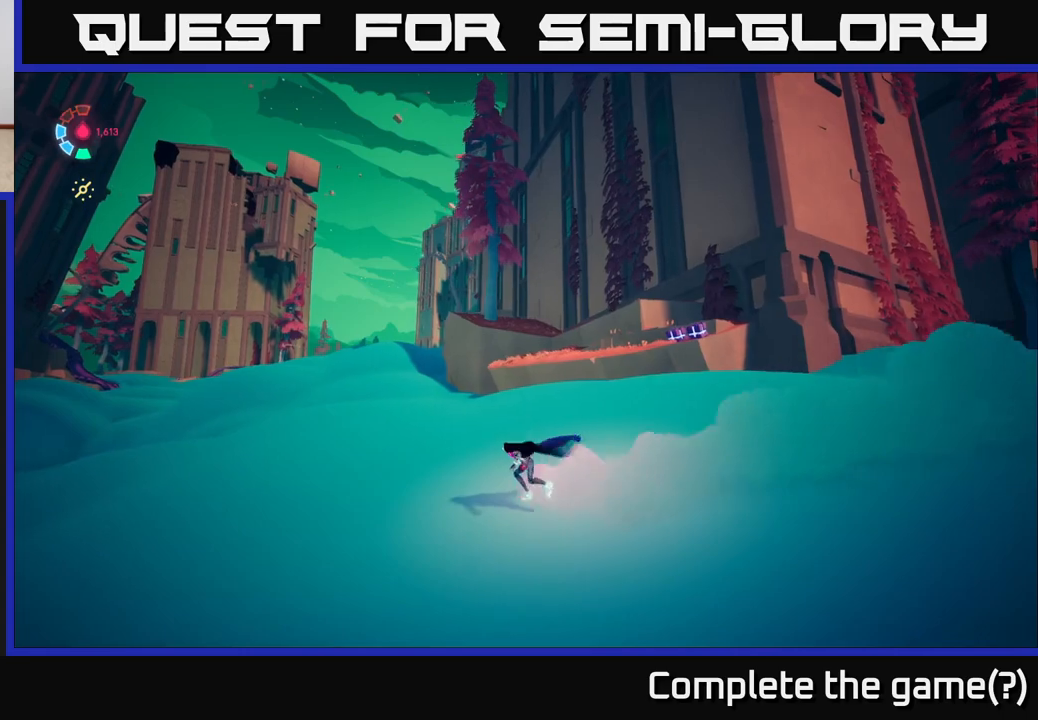
{"buttons": ["L2"], "left_stick": "up-left", "right_stick": "center", "events": []}
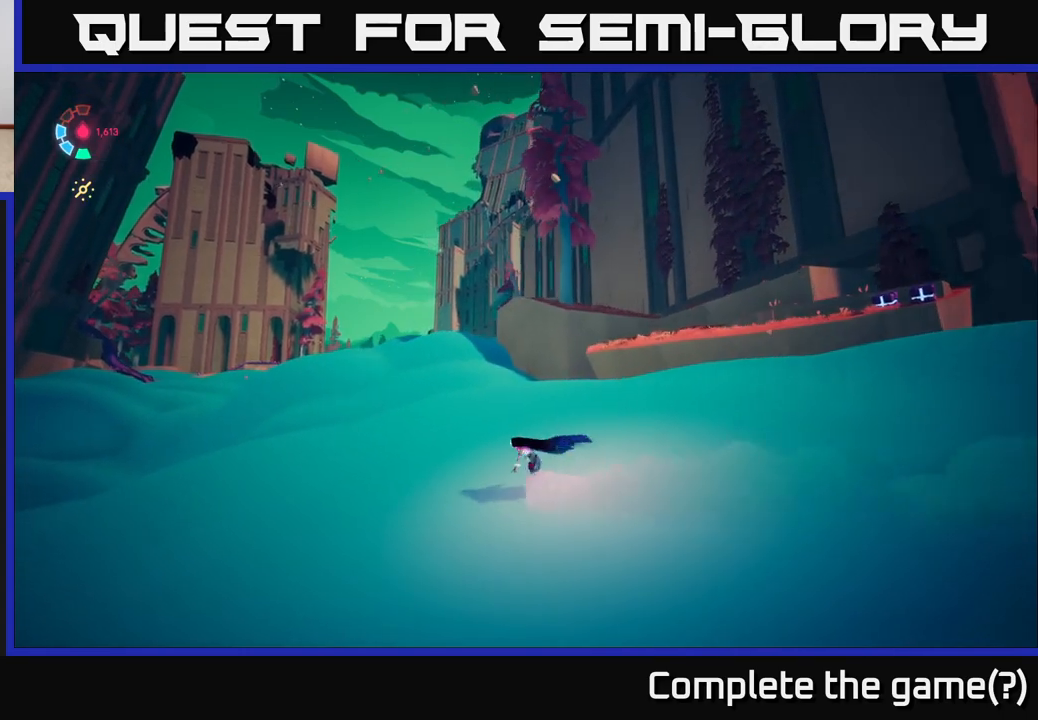
{"buttons": ["L2"], "left_stick": "up", "right_stick": "center", "events": [[117, "right_stick", "left"], [167, "left_stick", "up"], [383, "right_stick", "center"]]}
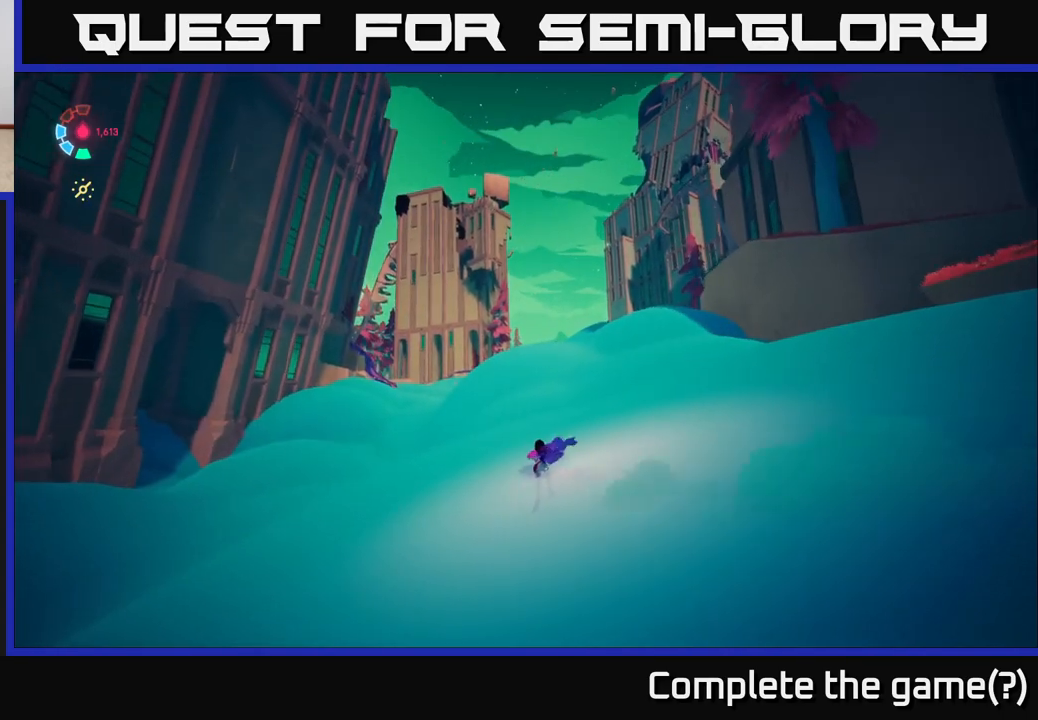
{"buttons": ["L2"], "left_stick": "up", "right_stick": "center", "events": []}
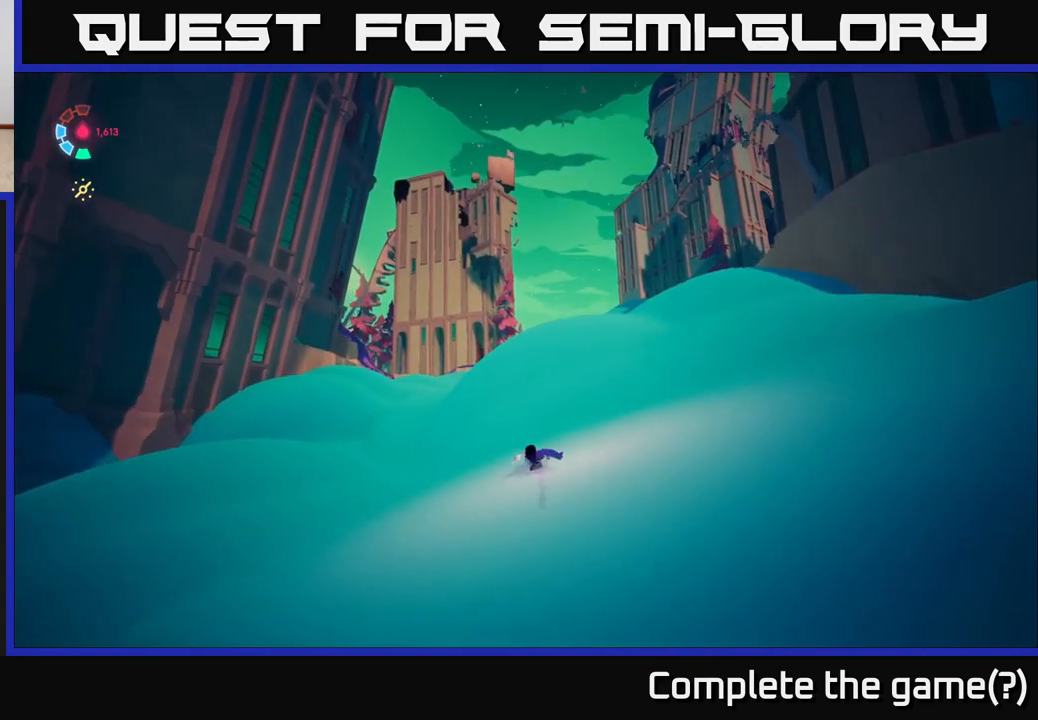
{"buttons": ["L2"], "left_stick": "up-right", "right_stick": "center", "events": [[150, "right_stick", "up"], [400, "right_stick", "center"], [433, "left_stick", "up-right"]]}
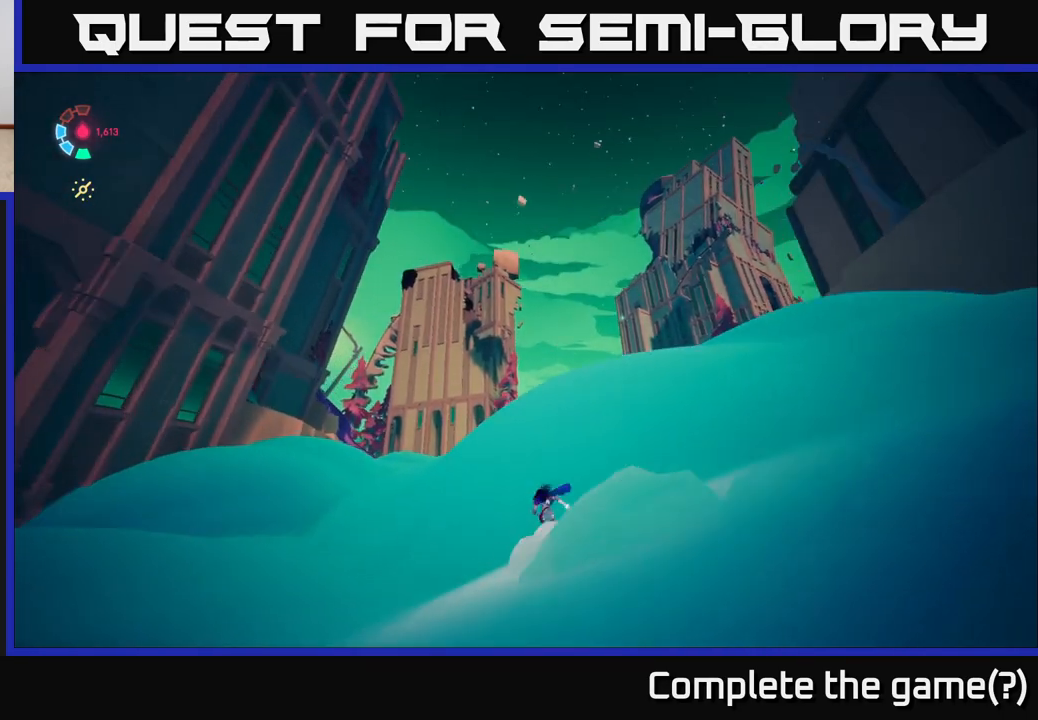
{"buttons": ["L2"], "left_stick": "up", "right_stick": "down-right", "events": [[133, "right_stick", "right"], [233, "left_stick", "up"], [500, "right_stick", "down-right"]]}
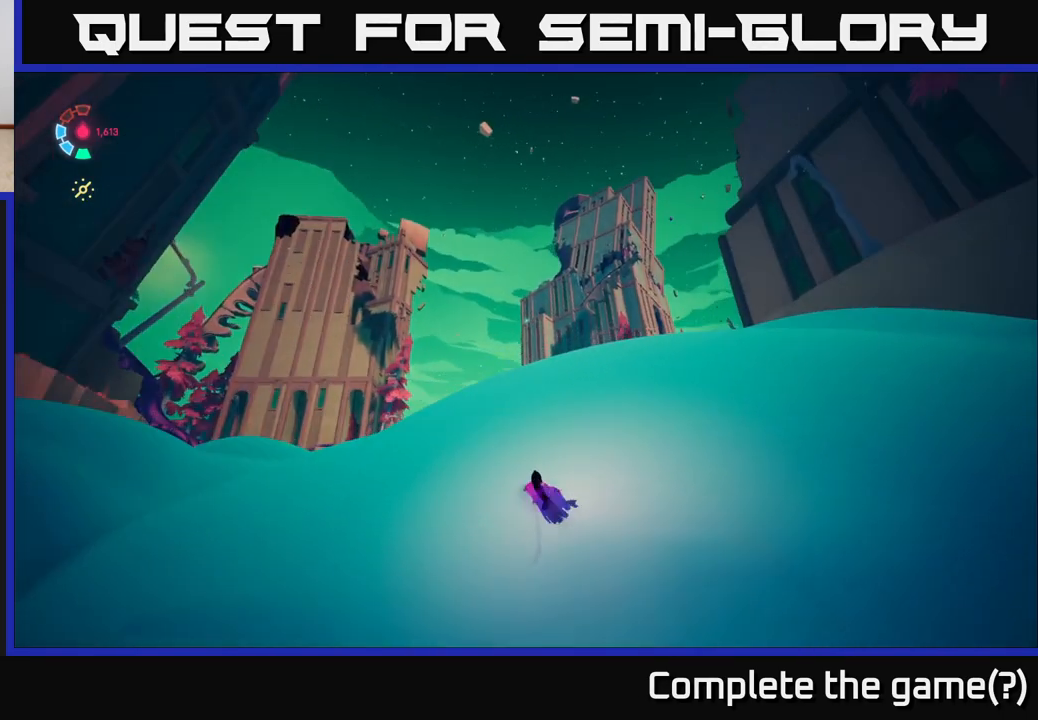
{"buttons": ["L2"], "left_stick": "up", "right_stick": "down-right", "events": []}
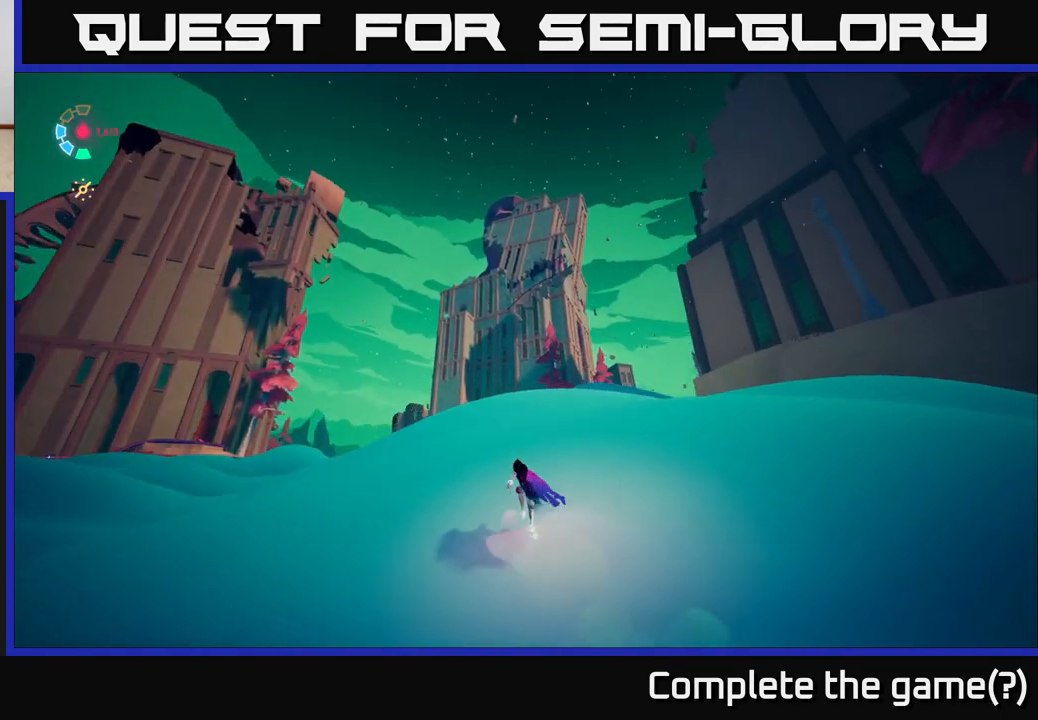
{"buttons": ["L2"], "left_stick": "up-left", "right_stick": "down-right", "events": [[500, "left_stick", "up-left"]]}
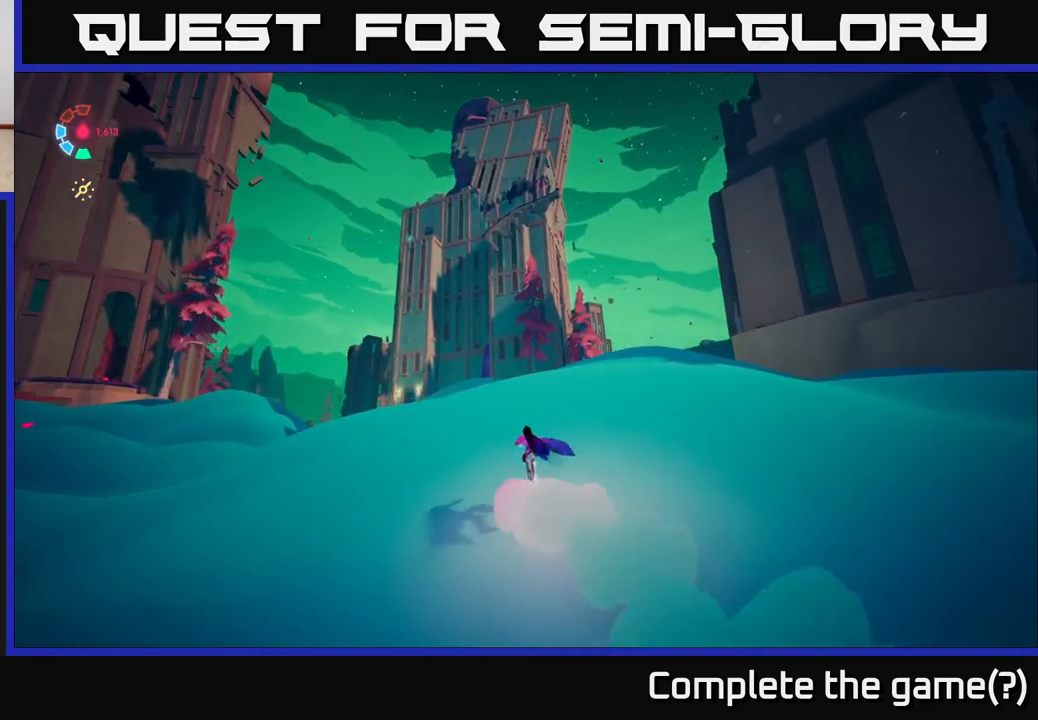
{"buttons": ["L2"], "left_stick": "up-left", "right_stick": "down-right", "events": []}
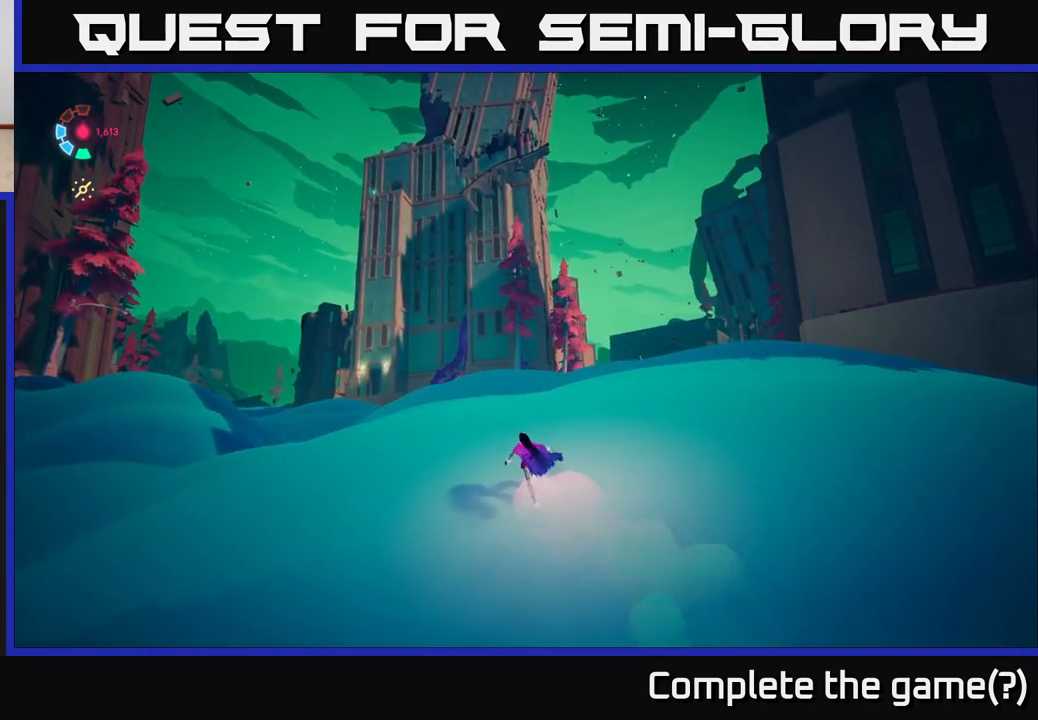
{"buttons": ["L2"], "left_stick": "up-left", "right_stick": "down-right", "events": []}
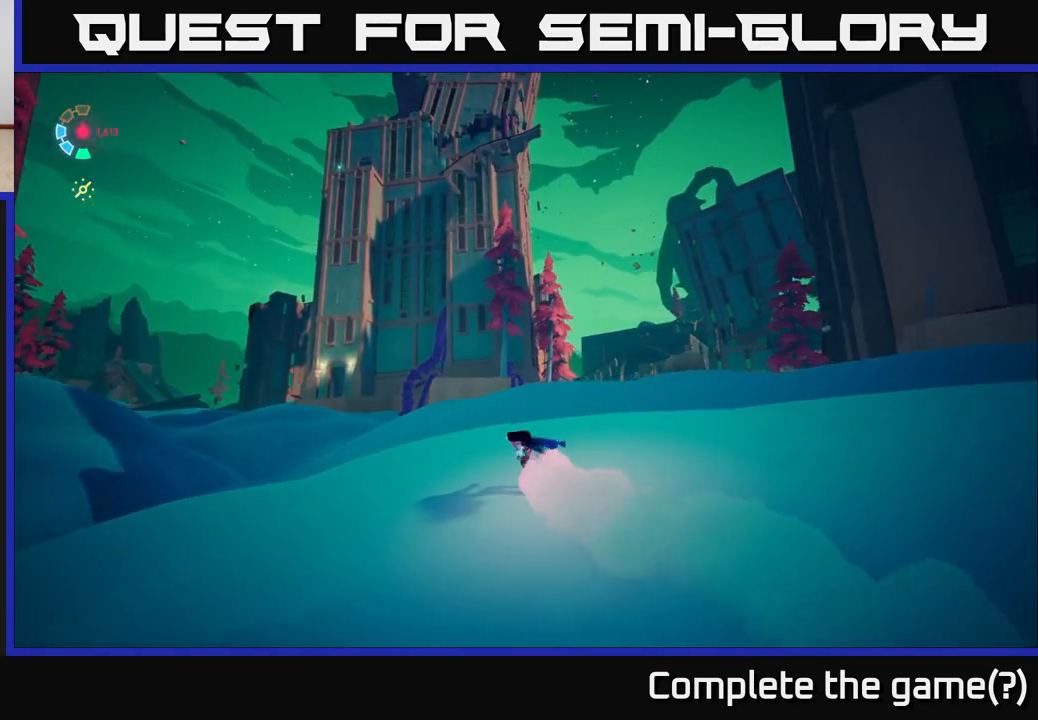
{"buttons": ["L2"], "left_stick": "up-left", "right_stick": "down-right", "events": []}
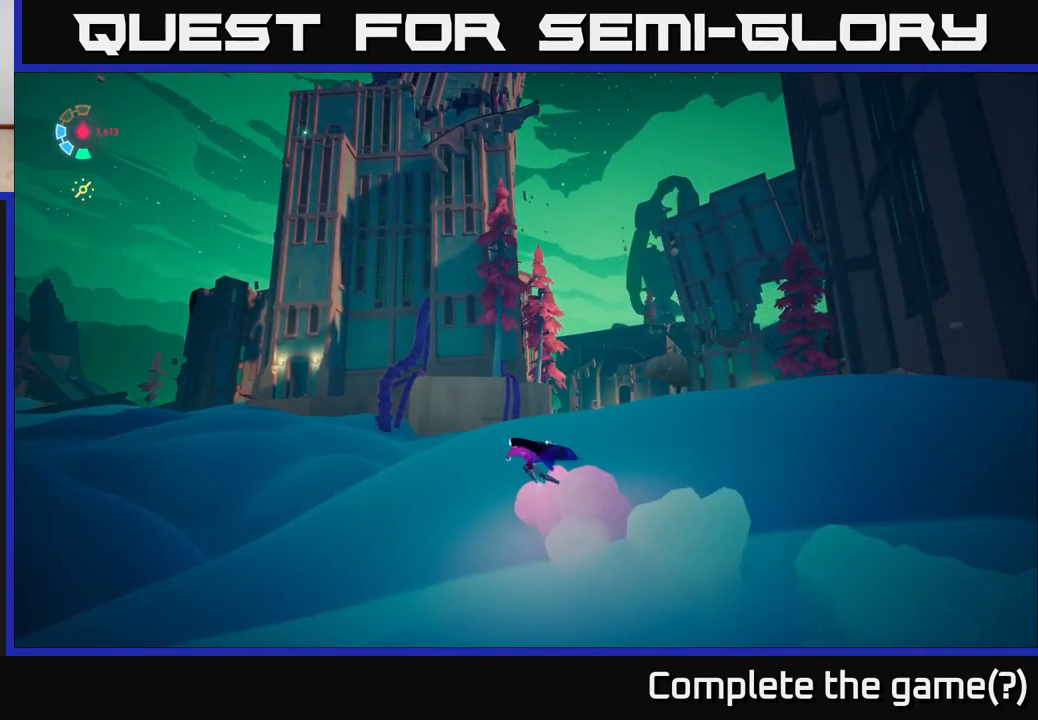
{"buttons": ["L2"], "left_stick": "up-left", "right_stick": "center", "events": [[100, "right_stick", "down"], [233, "right_stick", "center"]]}
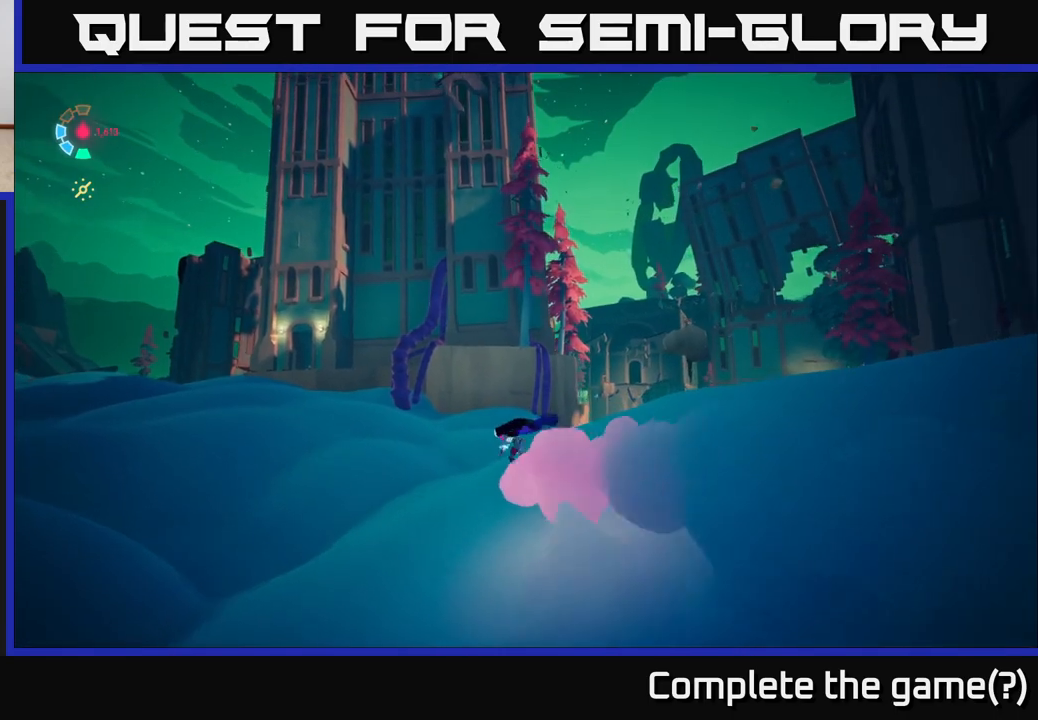
{"buttons": ["L2"], "left_stick": "up-left", "right_stick": "center", "events": [[167, "A", "down"], [367, "A", "up"]]}
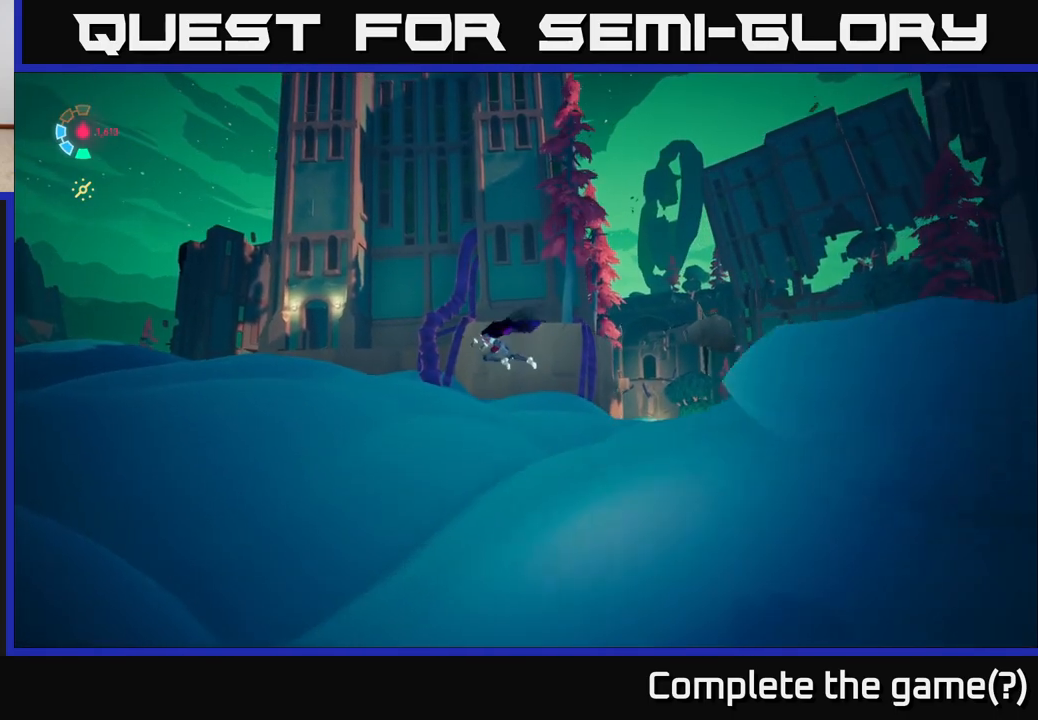
{"buttons": ["L2"], "left_stick": "up-left", "right_stick": "left", "events": [[433, "right_stick", "left"]]}
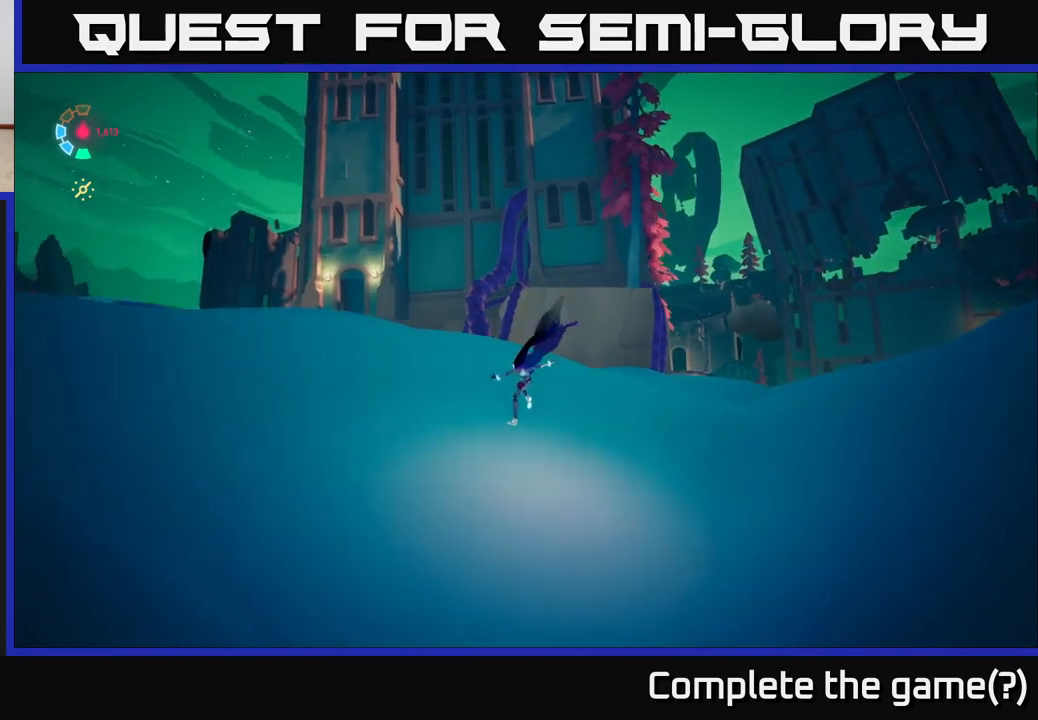
{"buttons": ["L2"], "left_stick": "up-left", "right_stick": "center", "events": [[133, "right_stick", "center"], [150, "left_stick", "up"], [483, "left_stick", "up-left"]]}
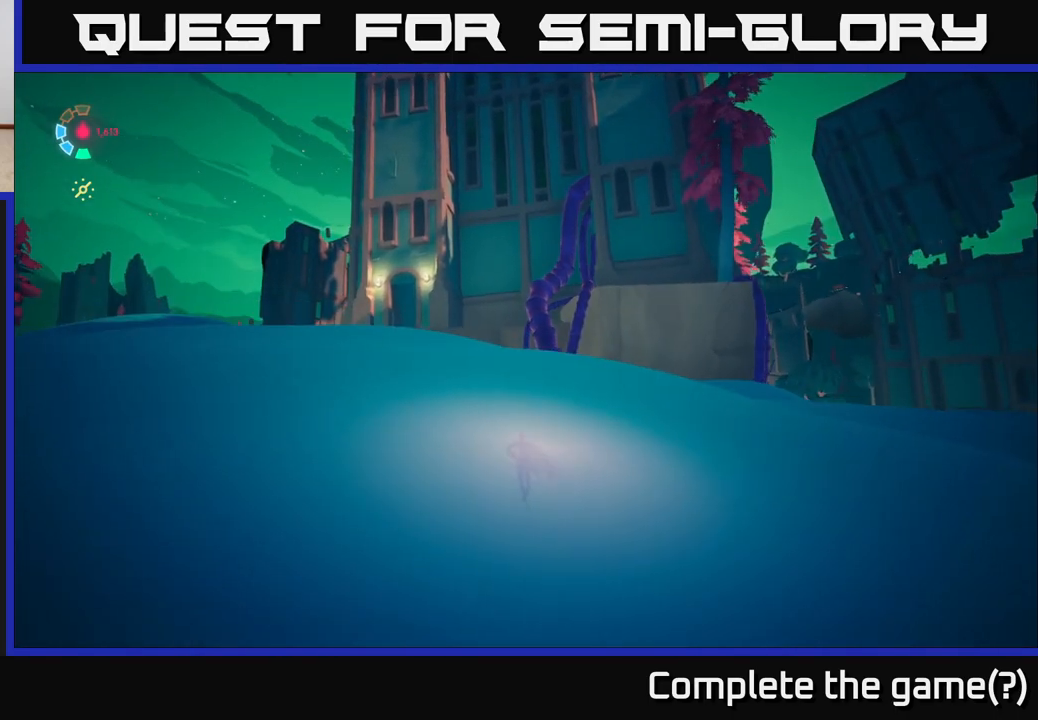
{"buttons": ["L2"], "left_stick": "up", "right_stick": "center", "events": [[17, "right_stick", "down-left"], [217, "right_stick", "center"], [367, "left_stick", "up"]]}
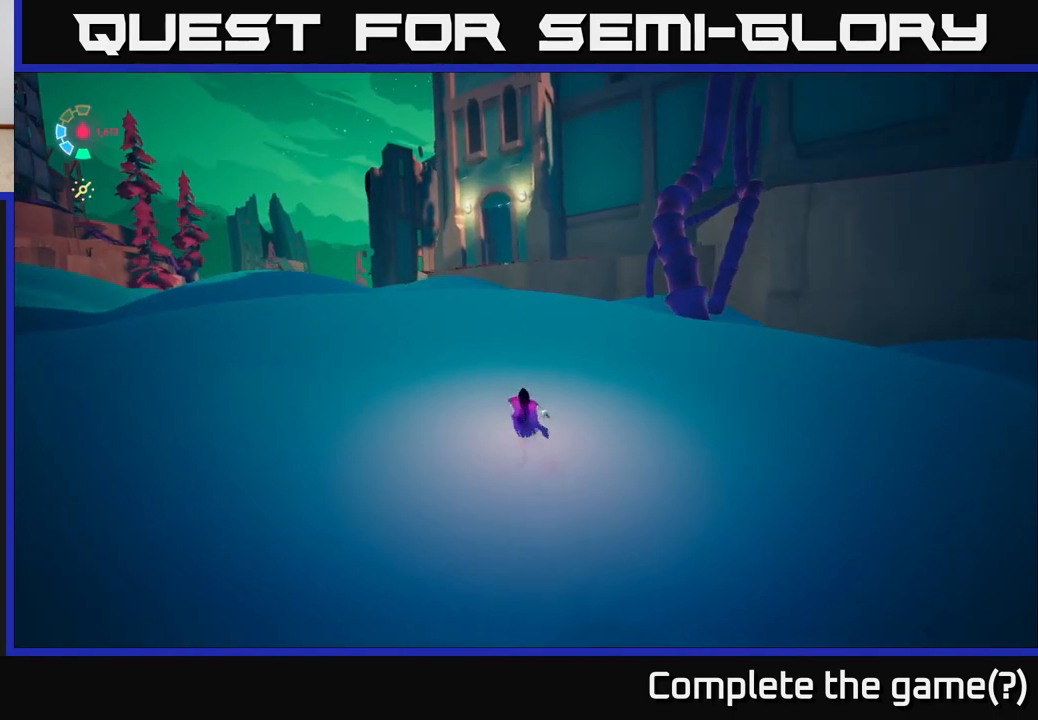
{"buttons": ["L2"], "left_stick": "up-left", "right_stick": "center", "events": [[233, "left_stick", "up-left"]]}
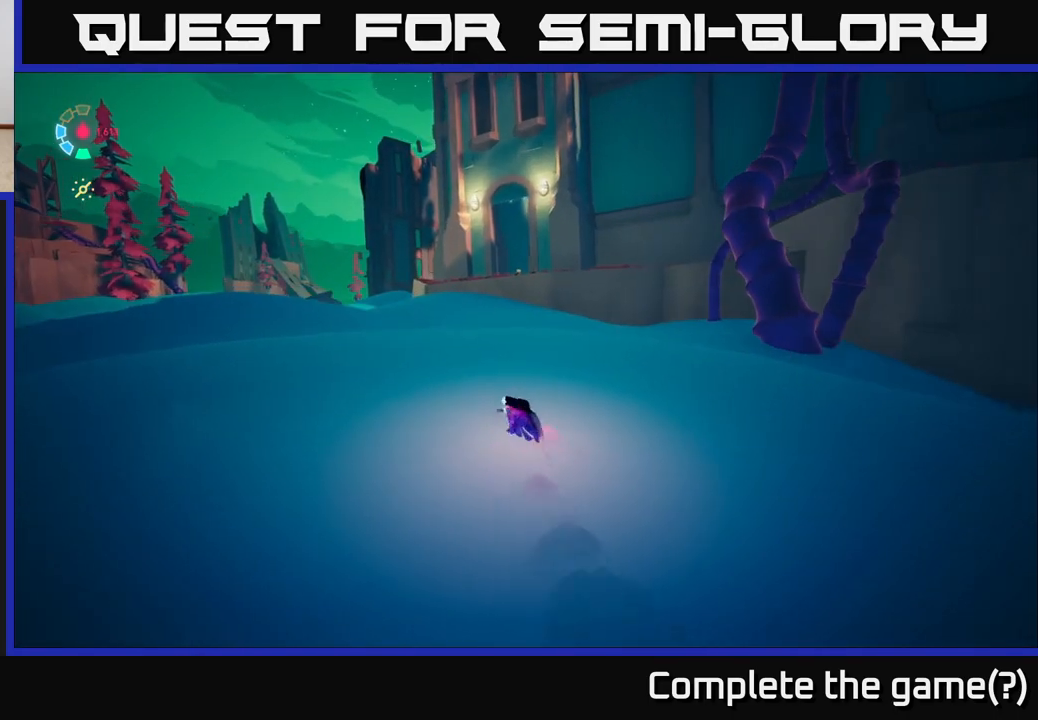
{"buttons": ["L2"], "left_stick": "up", "right_stick": "center", "events": [[100, "right_stick", "down-right"], [117, "left_stick", "up"], [267, "right_stick", "center"]]}
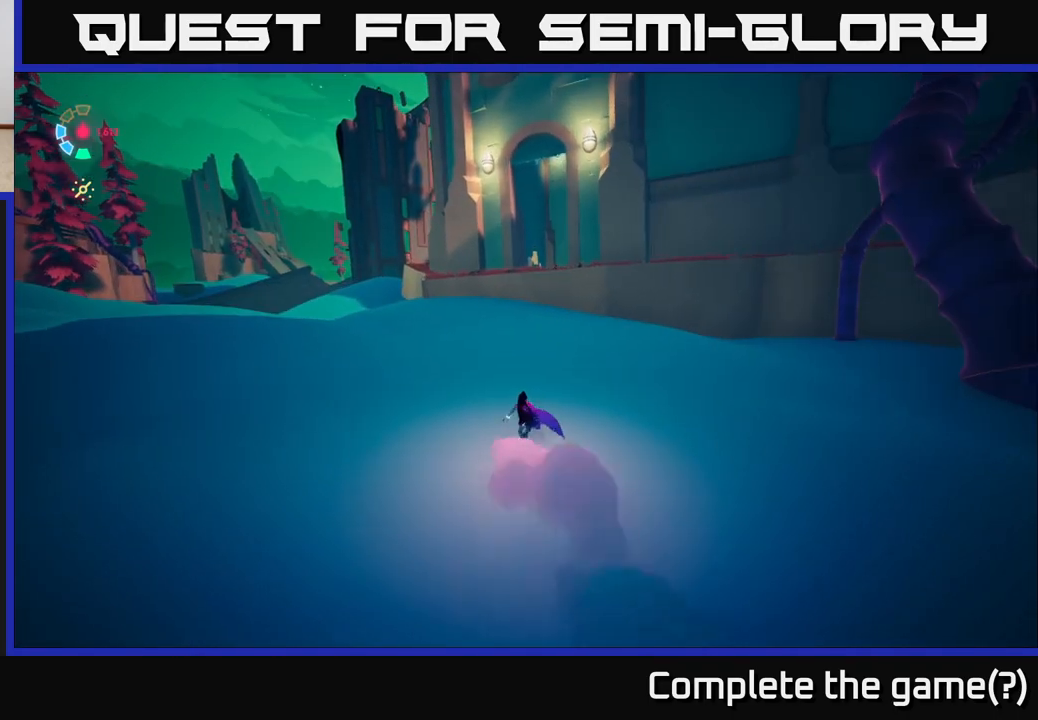
{"buttons": ["A", "L2"], "left_stick": "up", "right_stick": "center", "events": [[83, "A", "down"], [250, "A", "up"], [467, "A", "down"]]}
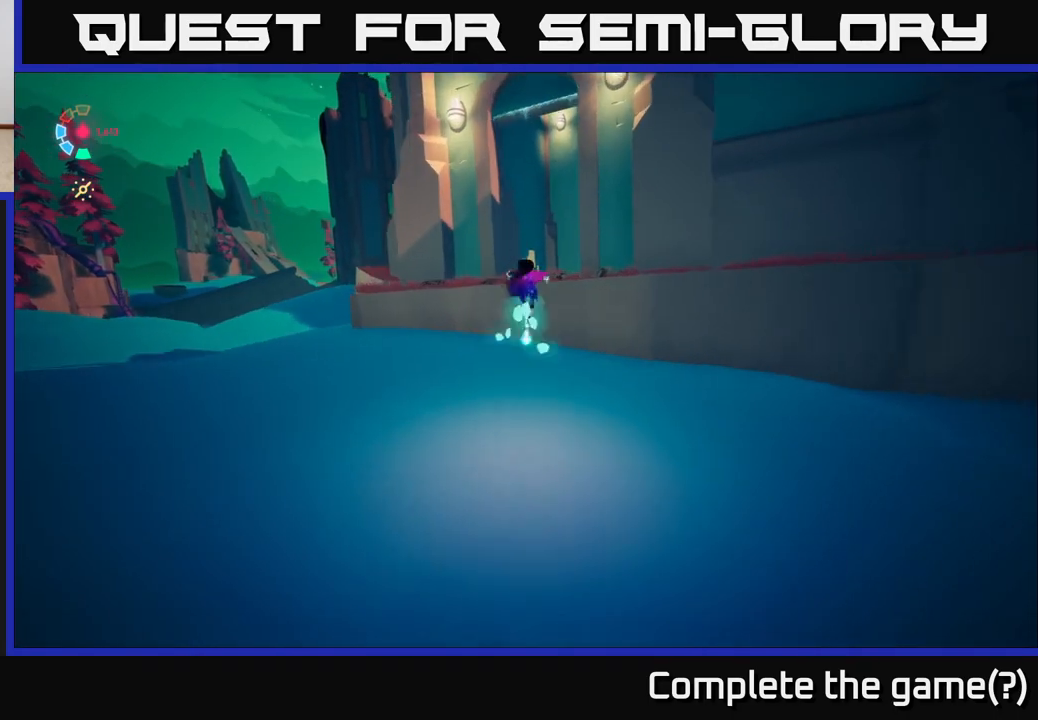
{"buttons": [], "left_stick": "up-right", "right_stick": "right", "events": [[117, "A", "up"], [283, "L2", "up"], [283, "left_stick", "center"], [283, "right_stick", "right"], [467, "left_stick", "up-right"]]}
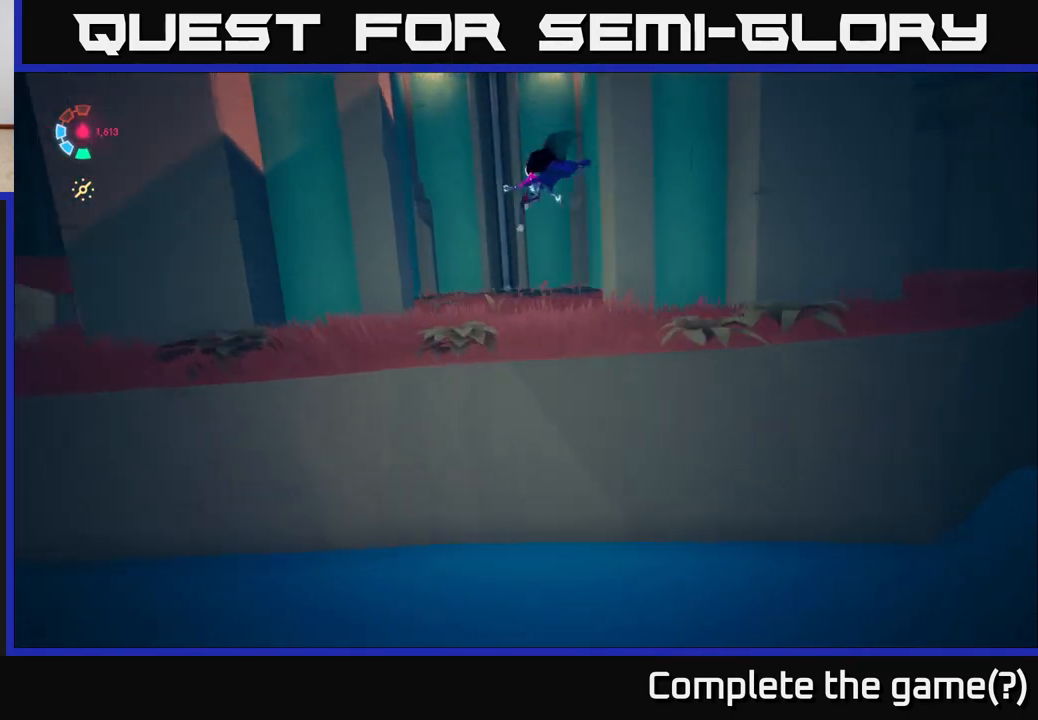
{"buttons": ["L2"], "left_stick": "up-right", "right_stick": "center", "events": [[50, "right_stick", "center"], [83, "L2", "down"], [83, "left_stick", "up"], [333, "left_stick", "up-right"]]}
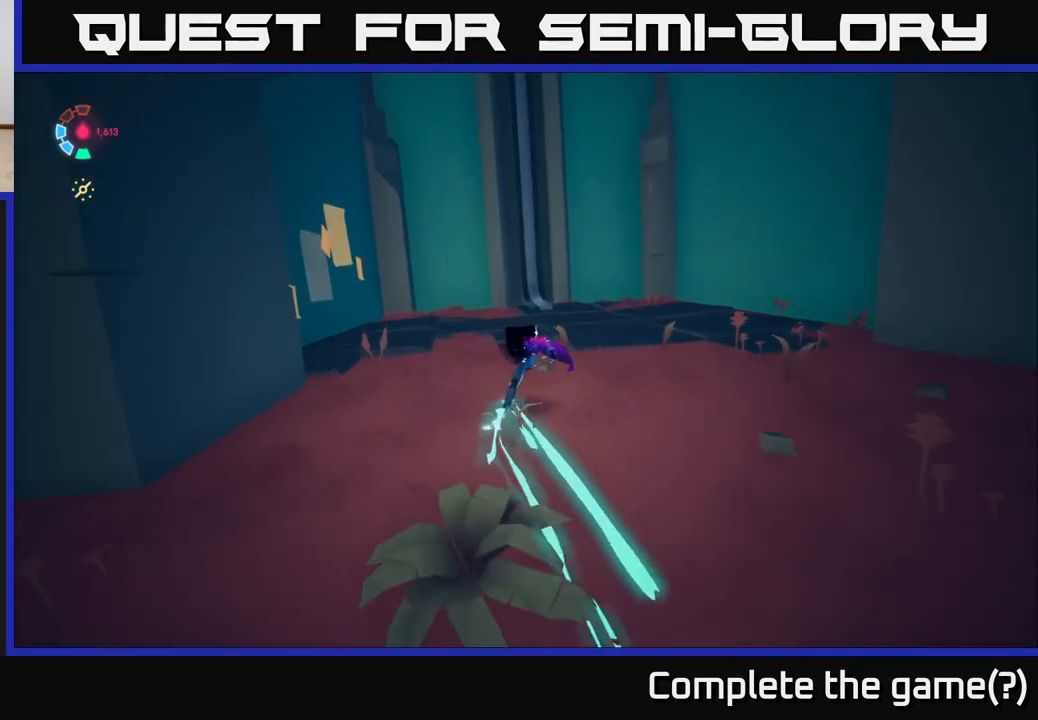
{"buttons": ["L2"], "left_stick": "up-right", "right_stick": "right", "events": [[467, "right_stick", "right"]]}